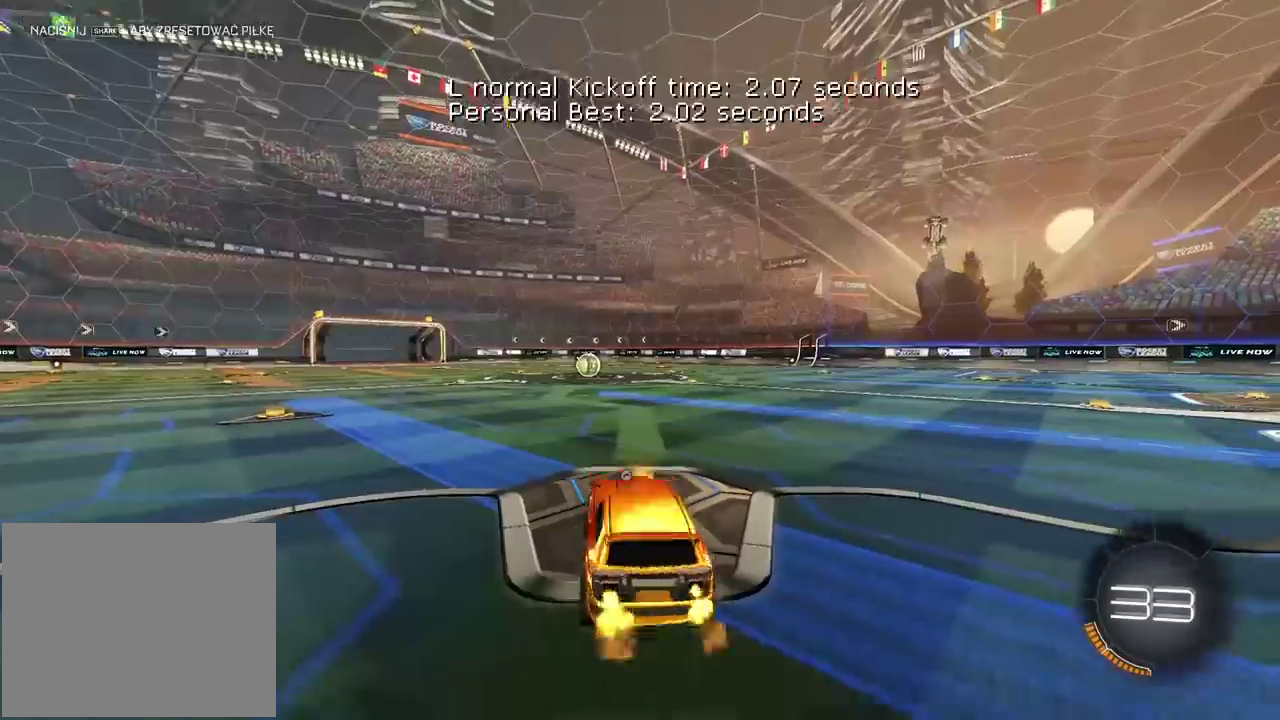
Gameplay with a controller (PlayStation layout); each line is a JSON object with the inputs held at the frame after it. "events" lists button and stick changes between this image and that frame as [ms after this image, input, new state], when the widget could be followed in between.
{"buttons": ["CIRCLE", "R2"], "left_stick": "center", "right_stick": "center"}
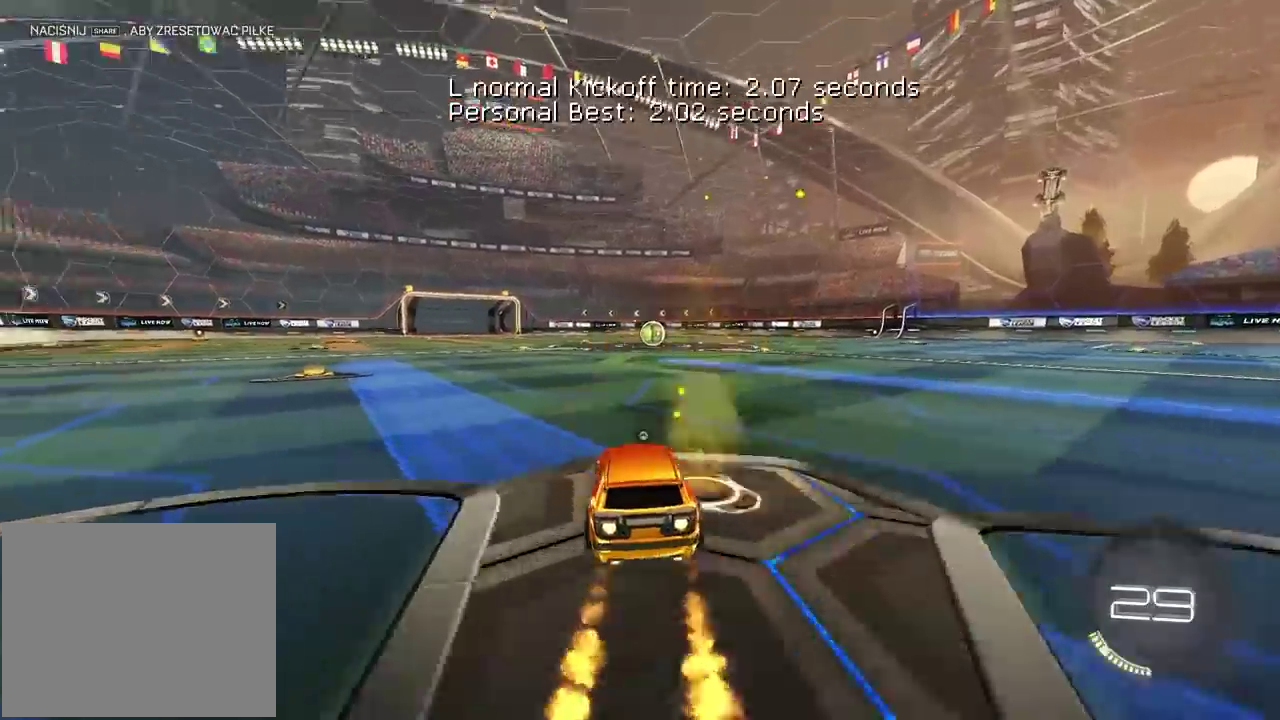
{"buttons": ["CIRCLE", "R2"], "left_stick": "center", "right_stick": "center", "events": []}
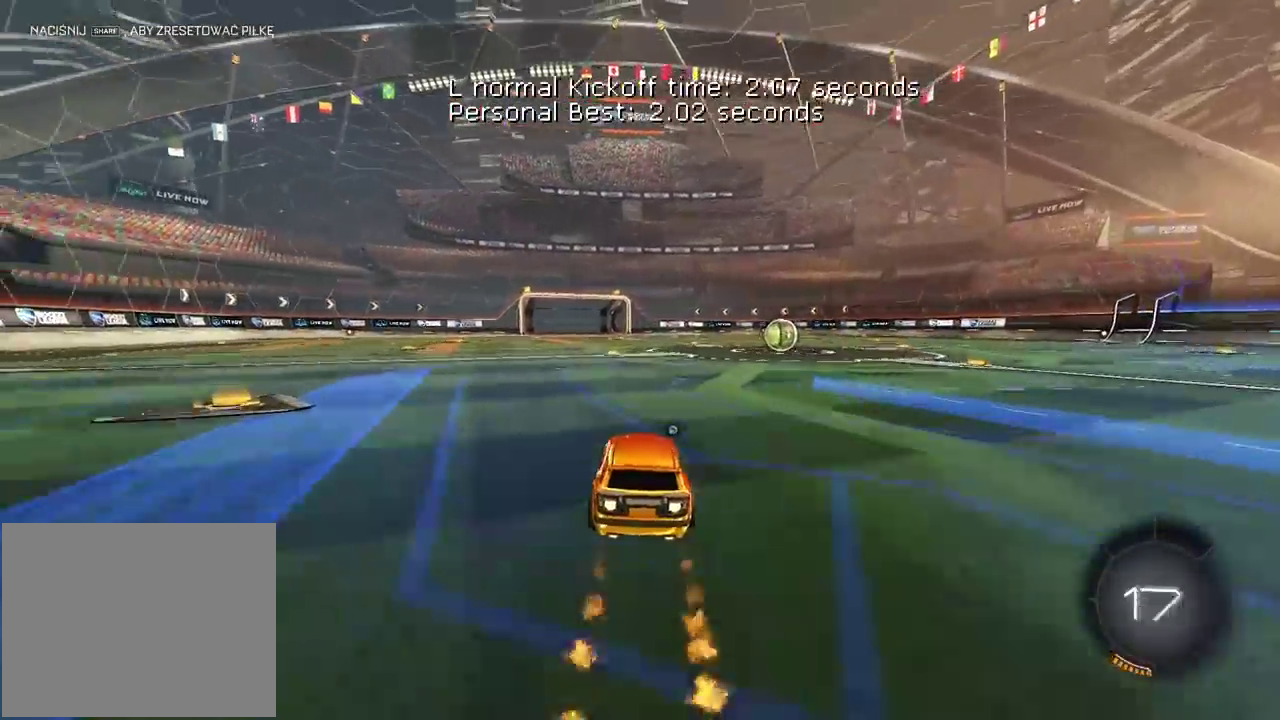
{"buttons": ["R2"], "left_stick": "right", "right_stick": "center", "events": [[100, "left_stick", "left"], [200, "CIRCLE", "up"], [200, "left_stick", "center"], [467, "left_stick", "right"]]}
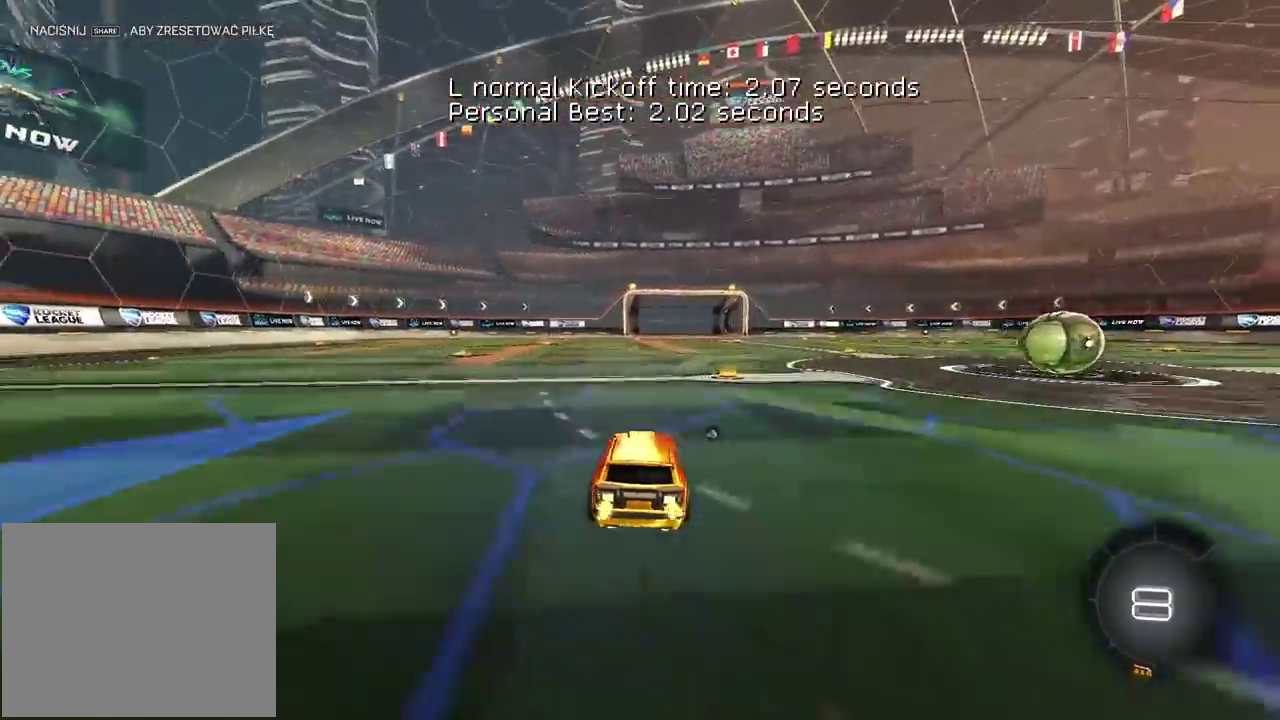
{"buttons": [], "left_stick": "center", "right_stick": "center", "events": [[50, "R2", "up"], [83, "TRIANGLE", "down"], [167, "TRIANGLE", "up"], [500, "left_stick", "center"]]}
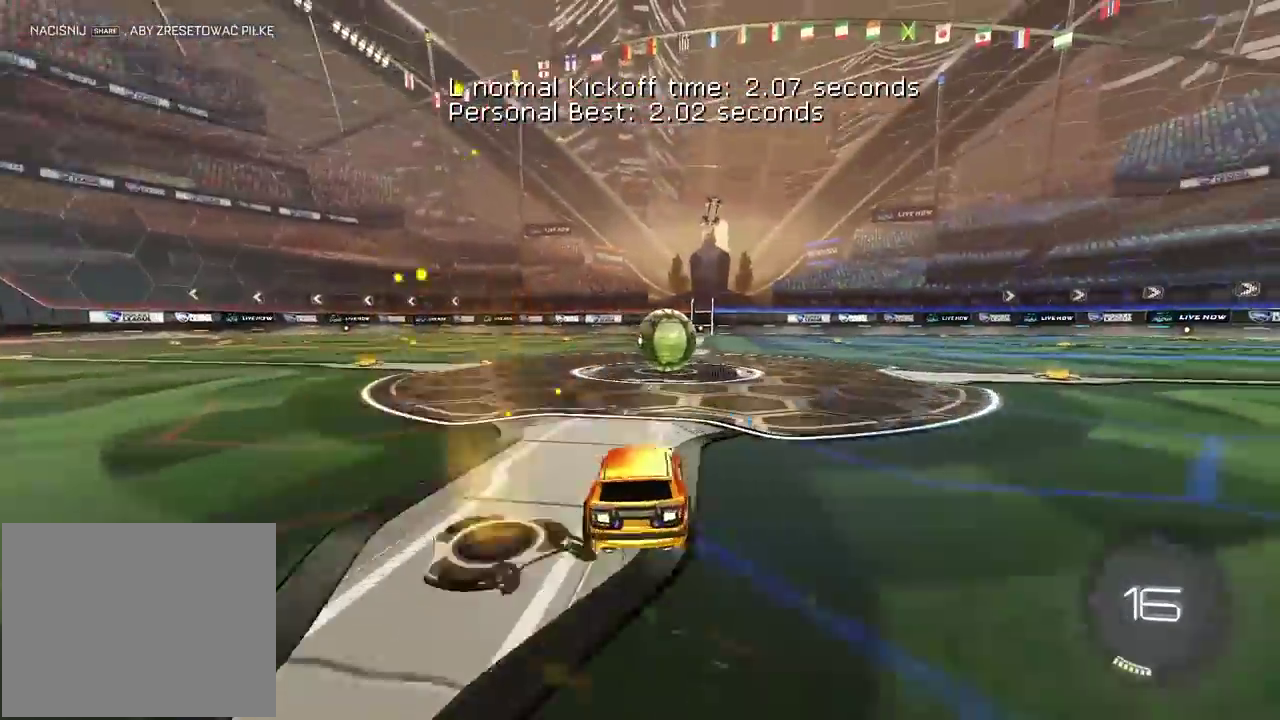
{"buttons": ["L2"], "left_stick": "center", "right_stick": "center", "events": [[283, "L2", "down"]]}
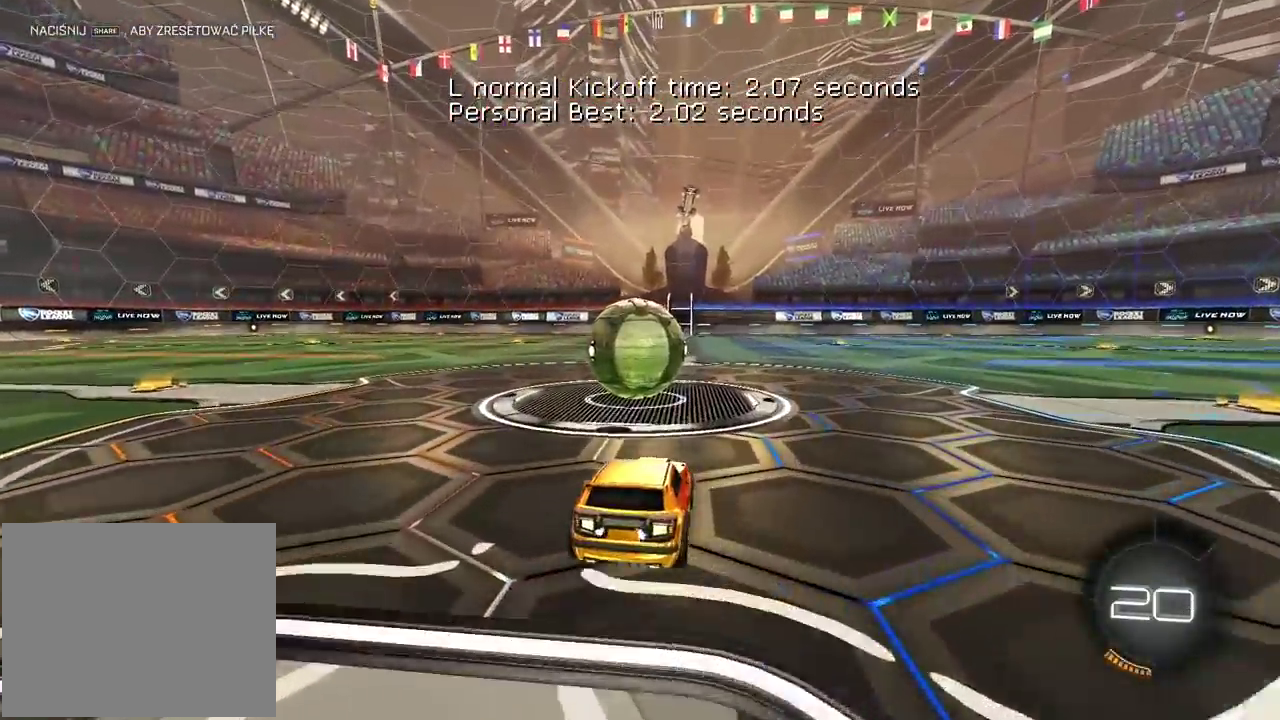
{"buttons": ["DPAD_DOWN"], "left_stick": "center", "right_stick": "center", "events": [[17, "L2", "up"], [133, "START", "down"], [233, "START", "up"], [483, "DPAD_DOWN", "down"]]}
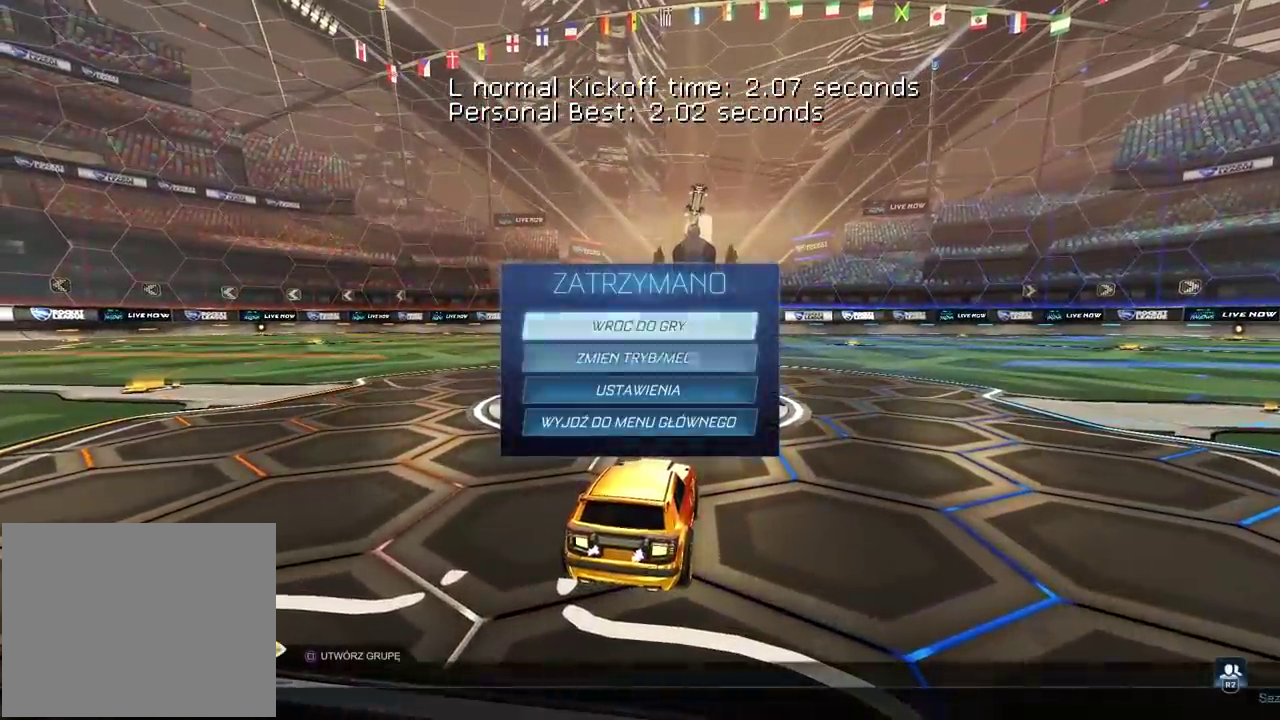
{"buttons": [], "left_stick": "center", "right_stick": "center", "events": [[83, "DPAD_DOWN", "up"], [167, "CROSS", "down"], [250, "CROSS", "up"]]}
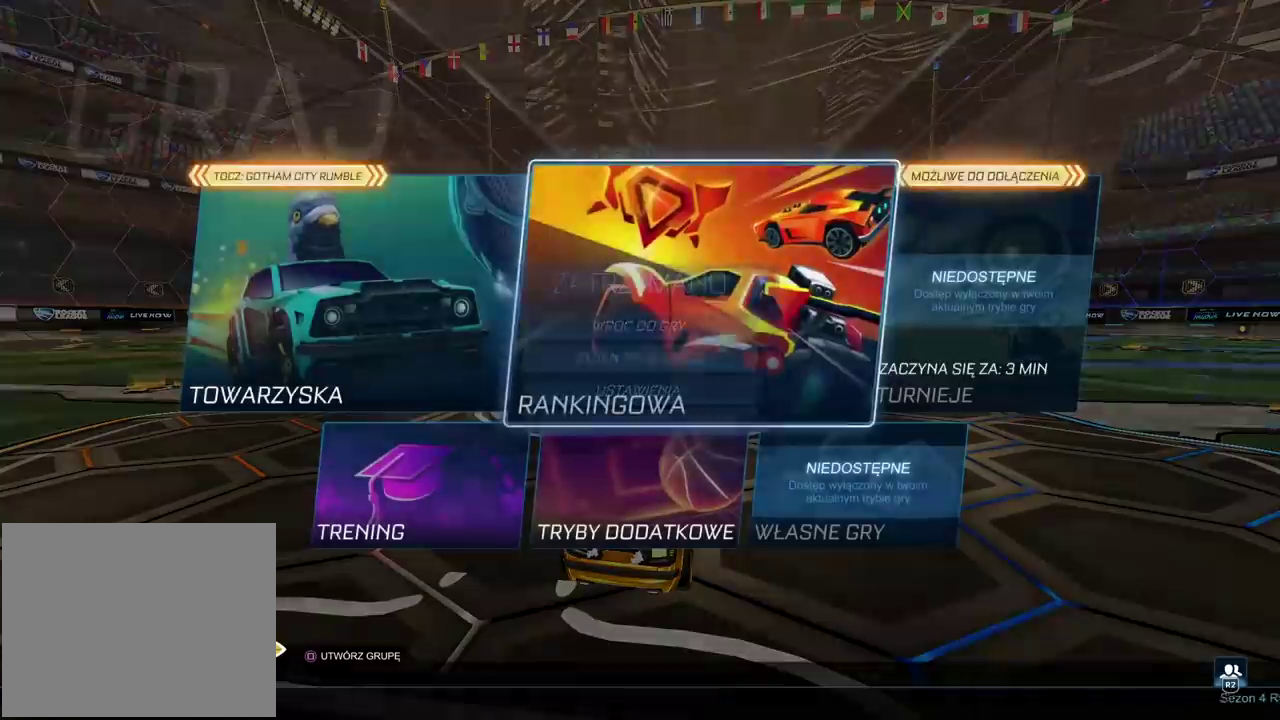
{"buttons": [], "left_stick": "center", "right_stick": "center", "events": [[250, "CROSS", "down"], [317, "CROSS", "up"]]}
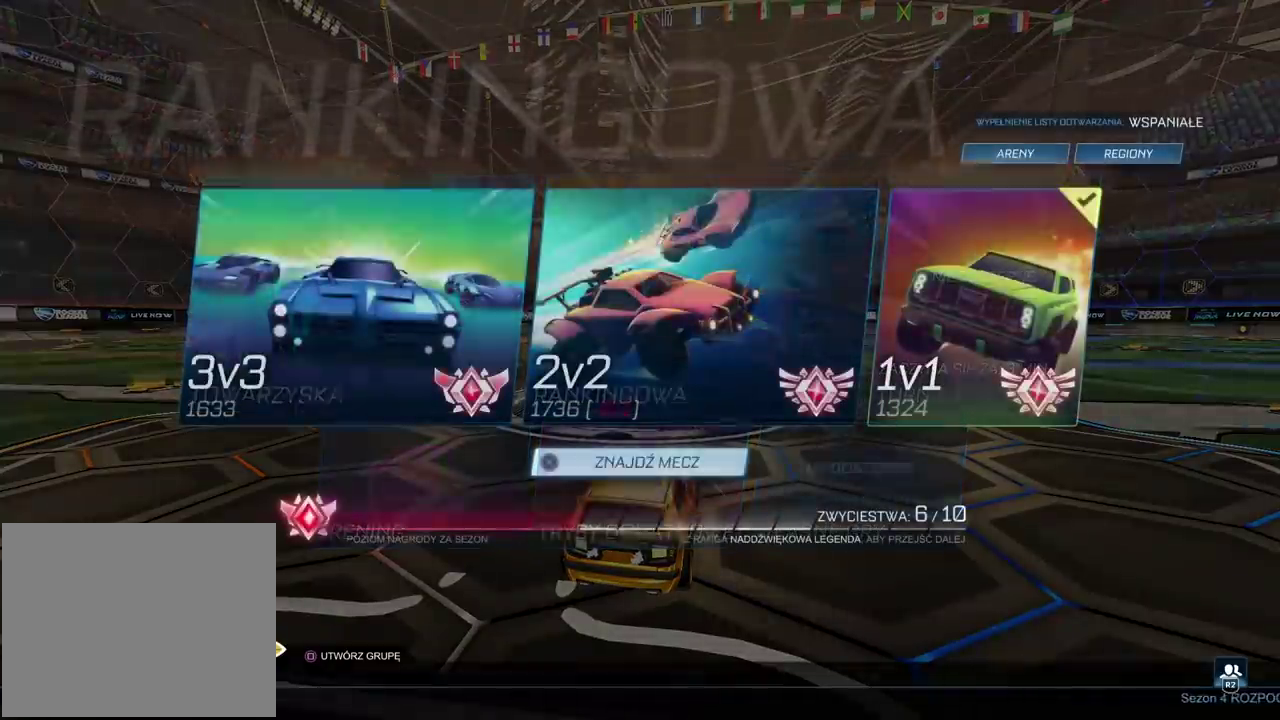
{"buttons": [], "left_stick": "center", "right_stick": "center", "events": []}
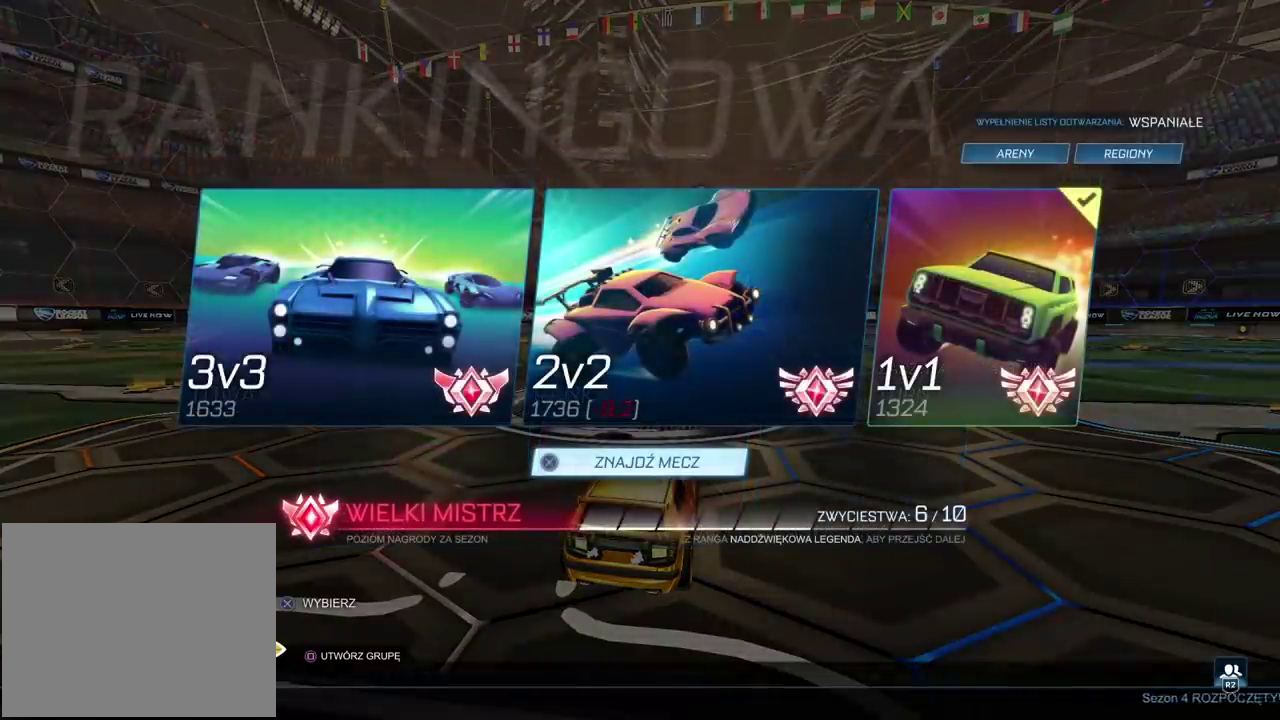
{"buttons": ["DPAD_RIGHT"], "left_stick": "center", "right_stick": "center", "events": [[217, "DPAD_UP", "down"], [333, "DPAD_UP", "up"], [483, "DPAD_RIGHT", "down"]]}
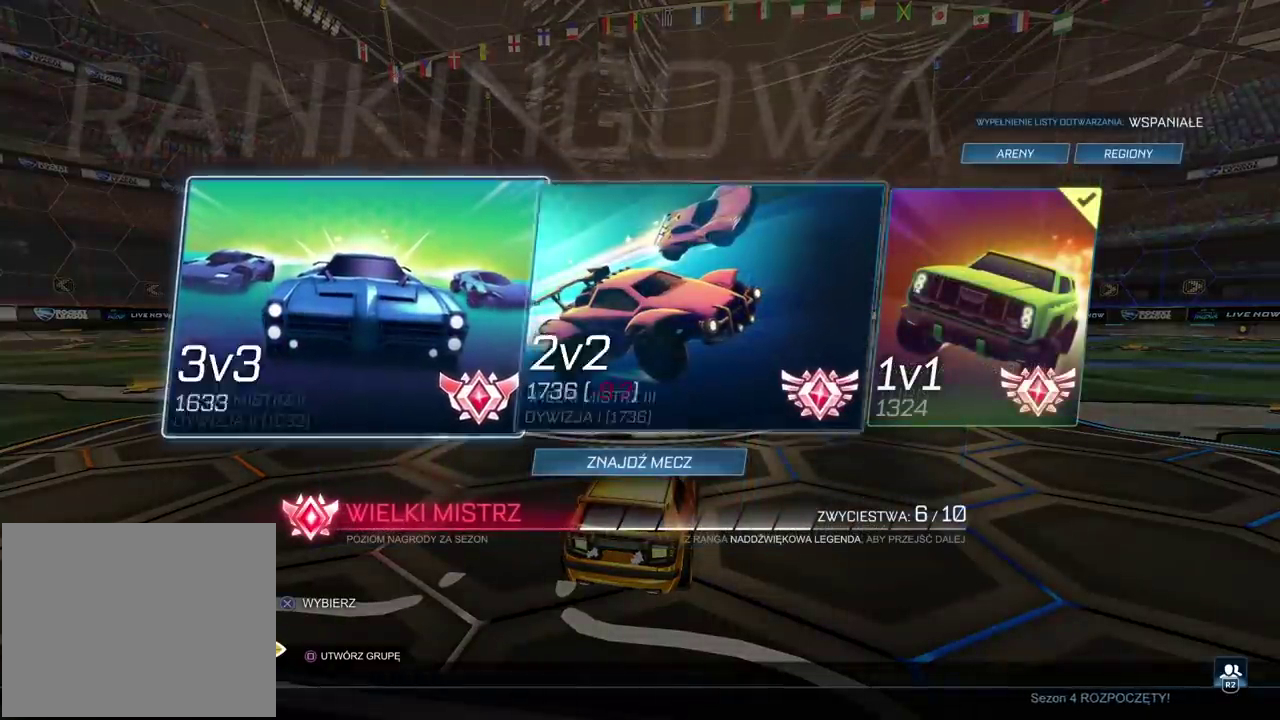
{"buttons": [], "left_stick": "center", "right_stick": "center", "events": [[83, "DPAD_RIGHT", "up"], [183, "DPAD_RIGHT", "down"], [267, "DPAD_RIGHT", "up"]]}
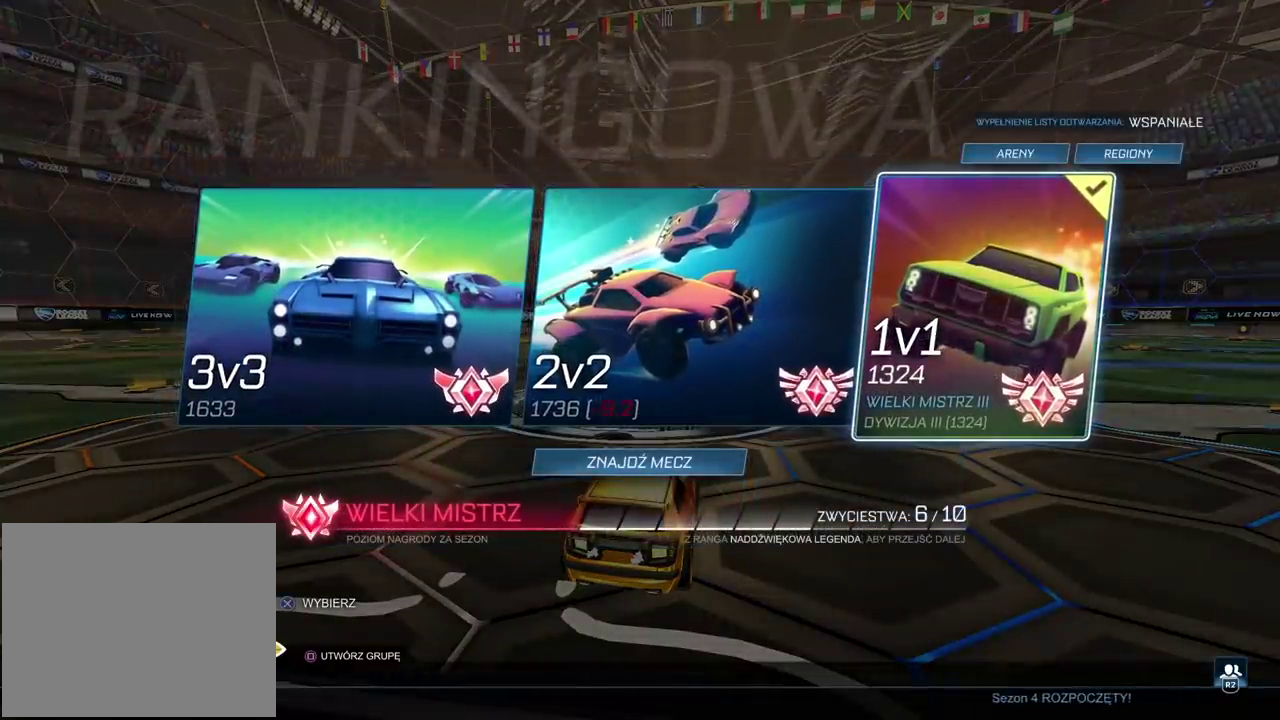
{"buttons": [], "left_stick": "center", "right_stick": "center", "events": []}
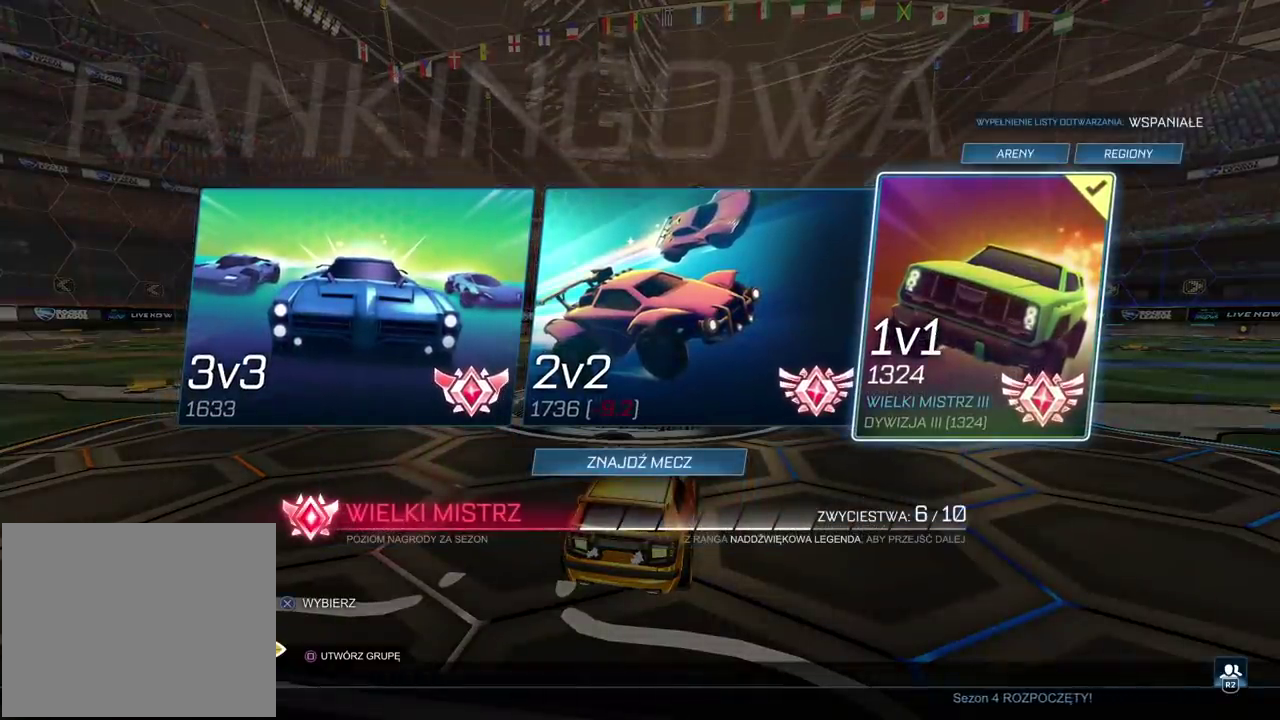
{"buttons": [], "left_stick": "center", "right_stick": "center", "events": []}
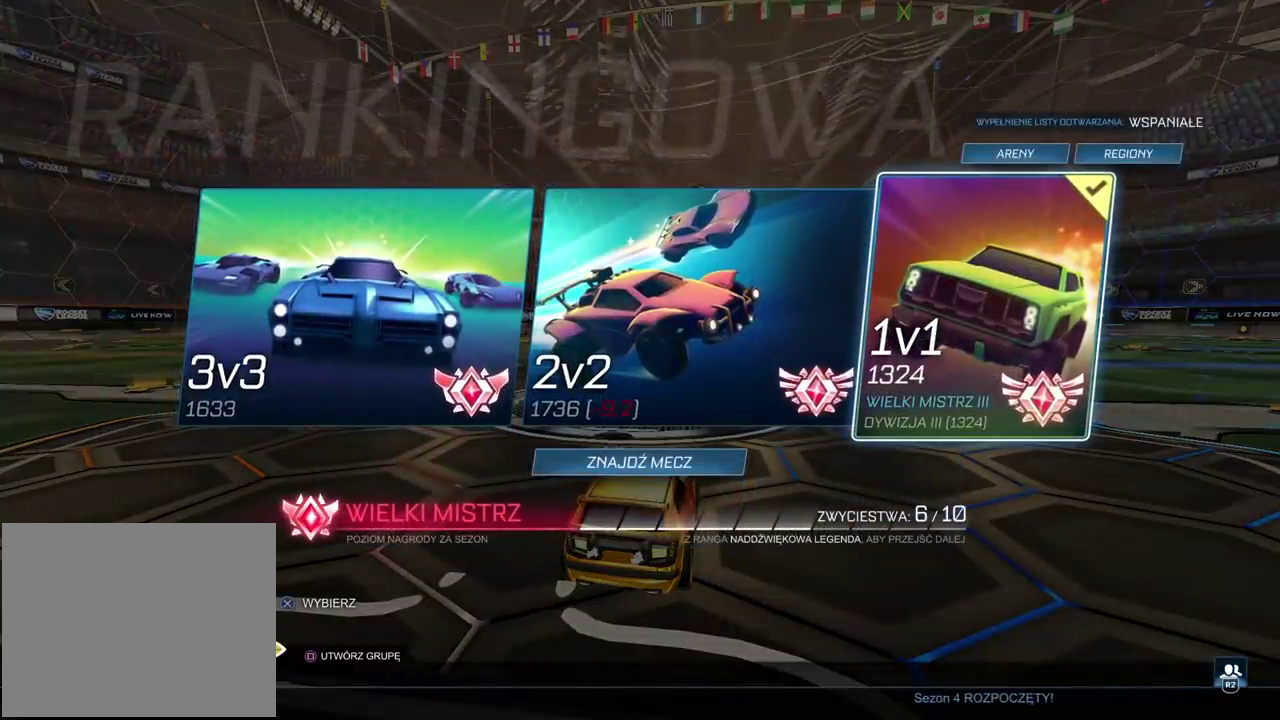
{"buttons": [], "left_stick": "center", "right_stick": "center", "events": []}